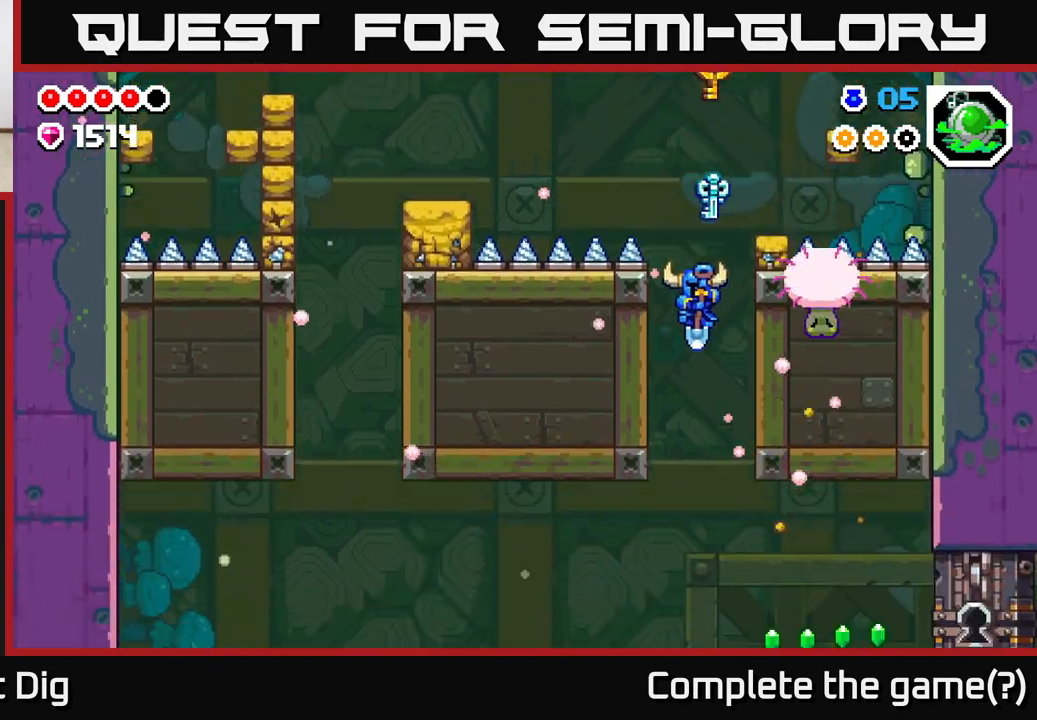
Gameplay with a controller (Xbox layout); each line is a JSON object with the inputs held at the frame after it. "events" lists button and stick changes between this image and that frame as [ms after this image, input, new state], when the widget could be followed in between.
{"buttons": ["A"], "left_stick": "right", "right_stick": "center", "events": [[333, "left_stick", "right"], [450, "A", "down"]]}
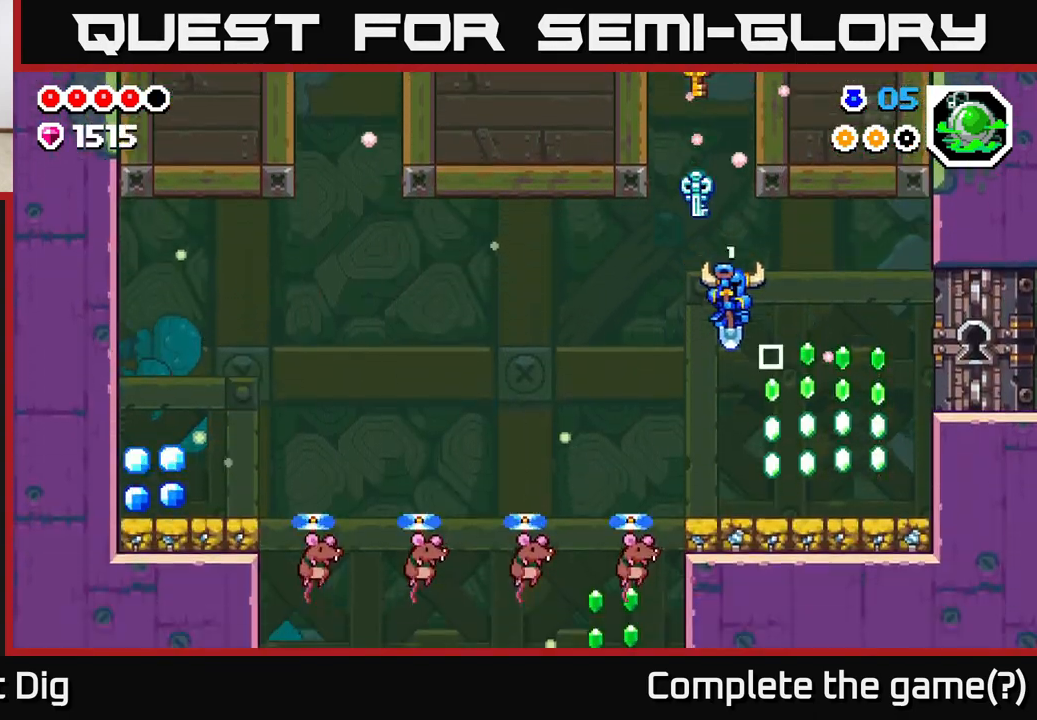
{"buttons": ["A"], "left_stick": "right", "right_stick": "center", "events": [[150, "A", "up"], [300, "A", "down"]]}
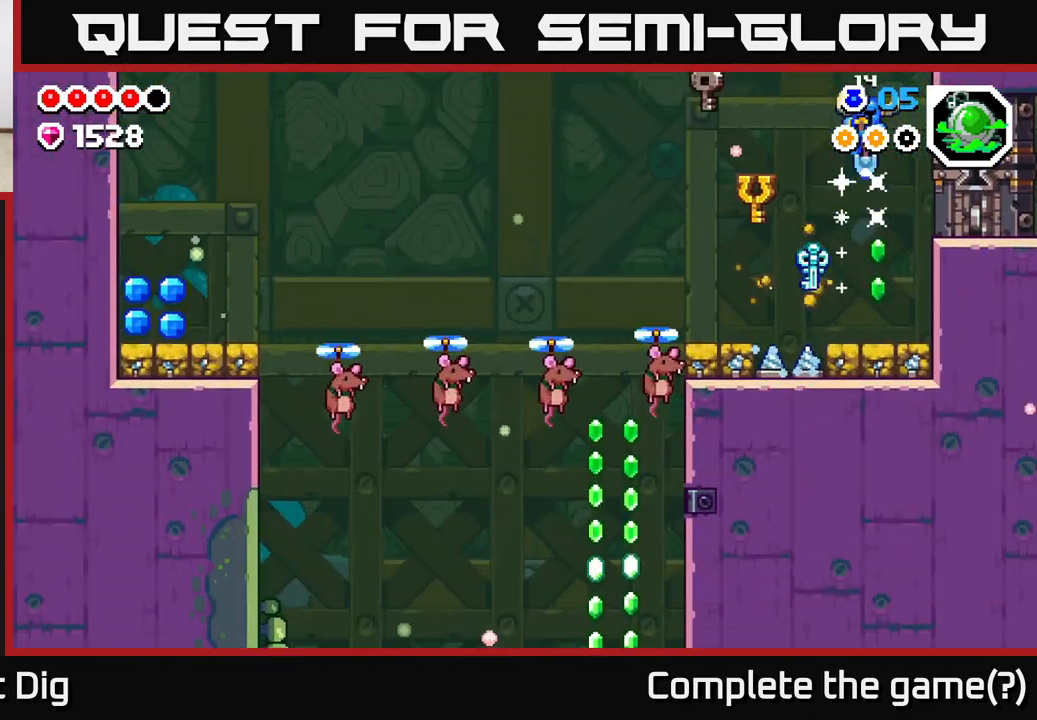
{"buttons": ["A"], "left_stick": "right", "right_stick": "center", "events": [[200, "left_stick", "center"], [267, "A", "up"], [350, "left_stick", "right"], [450, "A", "down"]]}
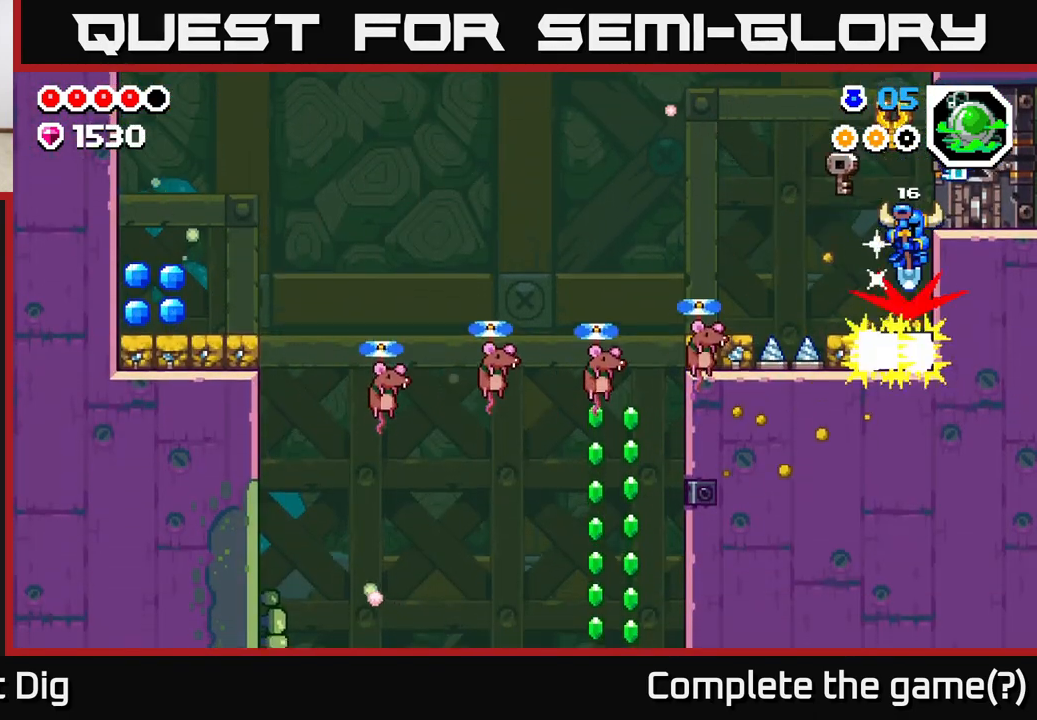
{"buttons": ["A"], "left_stick": "left", "right_stick": "center", "events": [[400, "left_stick", "left"]]}
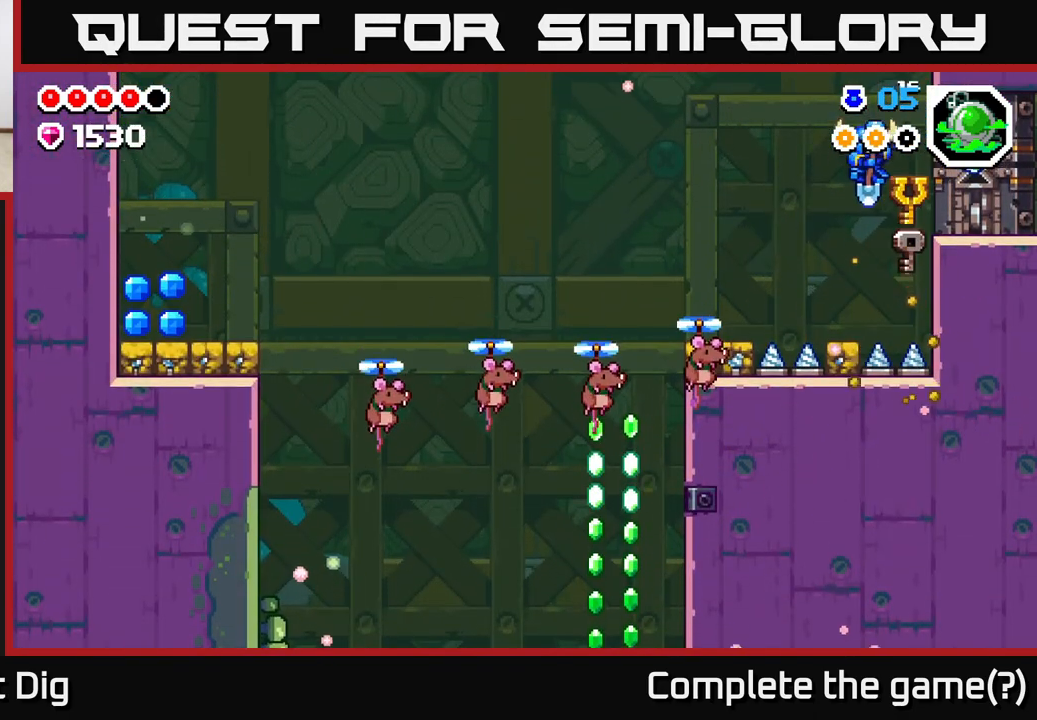
{"buttons": ["A"], "left_stick": "left", "right_stick": "center", "events": [[100, "A", "up"], [133, "left_stick", "center"], [150, "A", "down"], [283, "left_stick", "right"], [467, "left_stick", "left"]]}
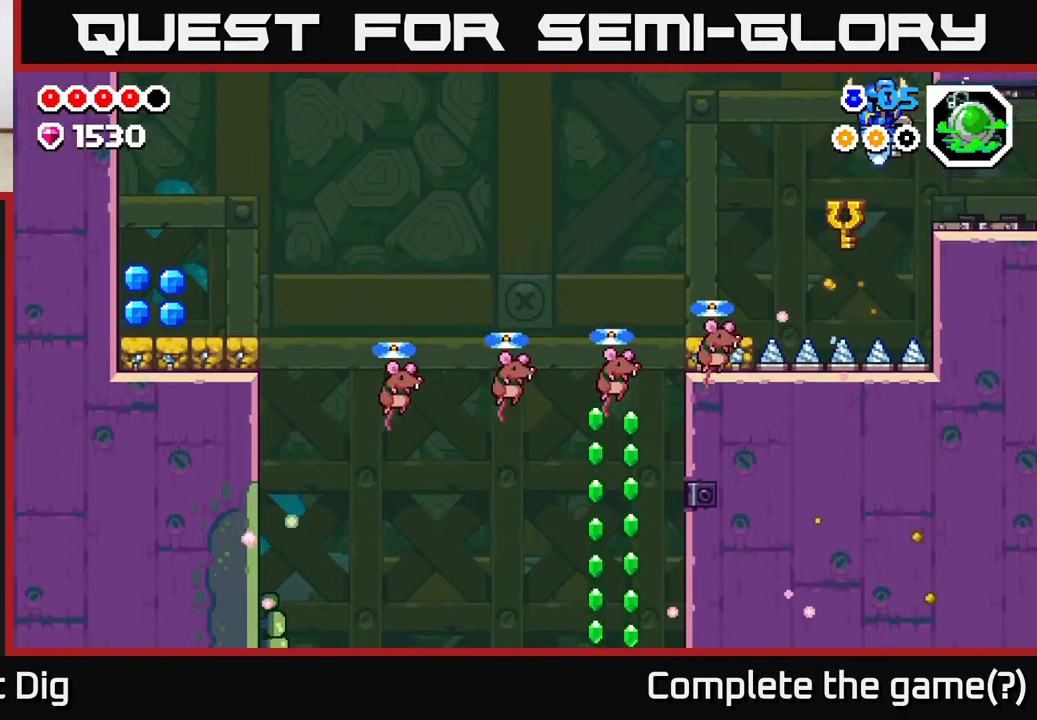
{"buttons": ["A"], "left_stick": "left", "right_stick": "center", "events": []}
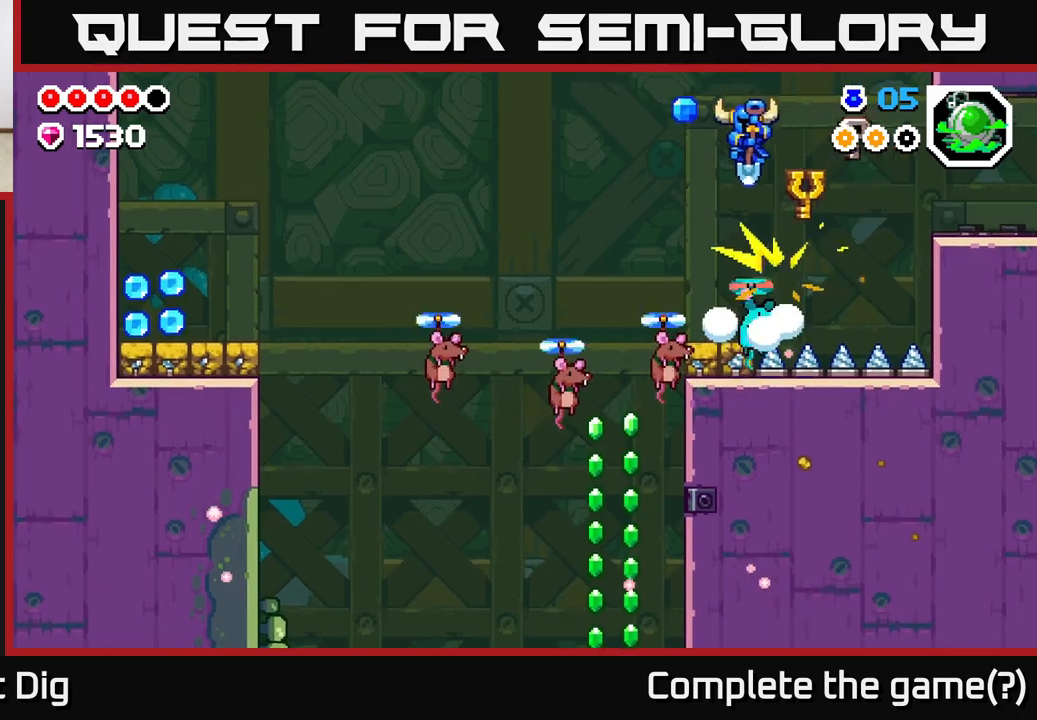
{"buttons": ["A"], "left_stick": "right", "right_stick": "center", "events": [[67, "left_stick", "up"], [117, "left_stick", "right"], [283, "left_stick", "left"], [433, "left_stick", "center"], [500, "left_stick", "right"]]}
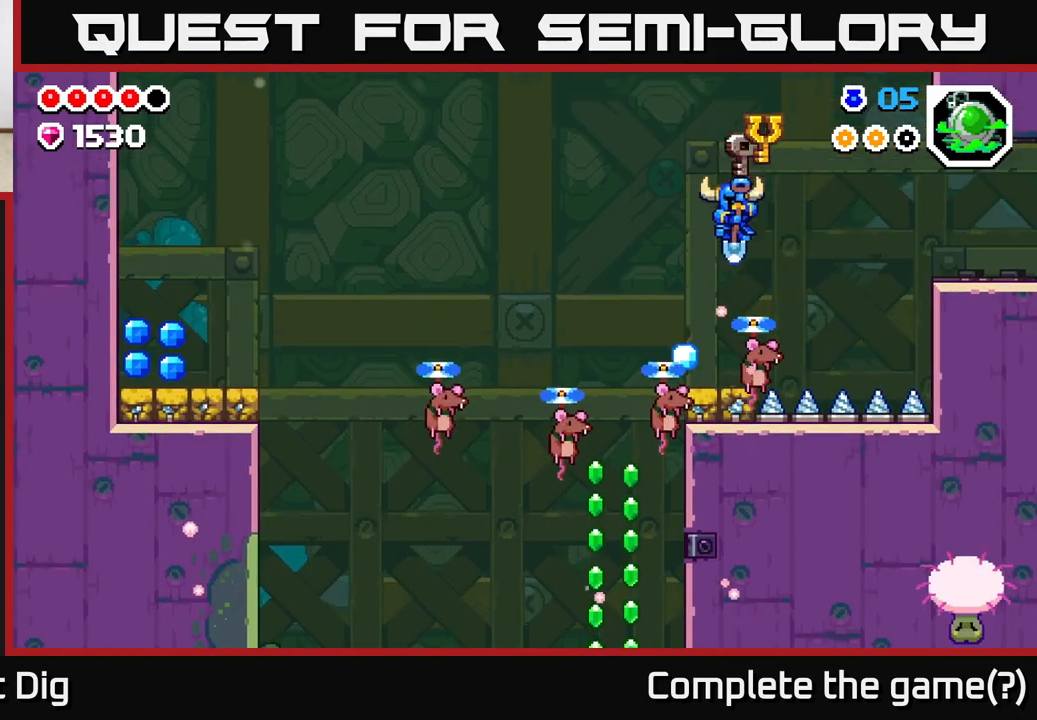
{"buttons": ["A"], "left_stick": "right", "right_stick": "center", "events": []}
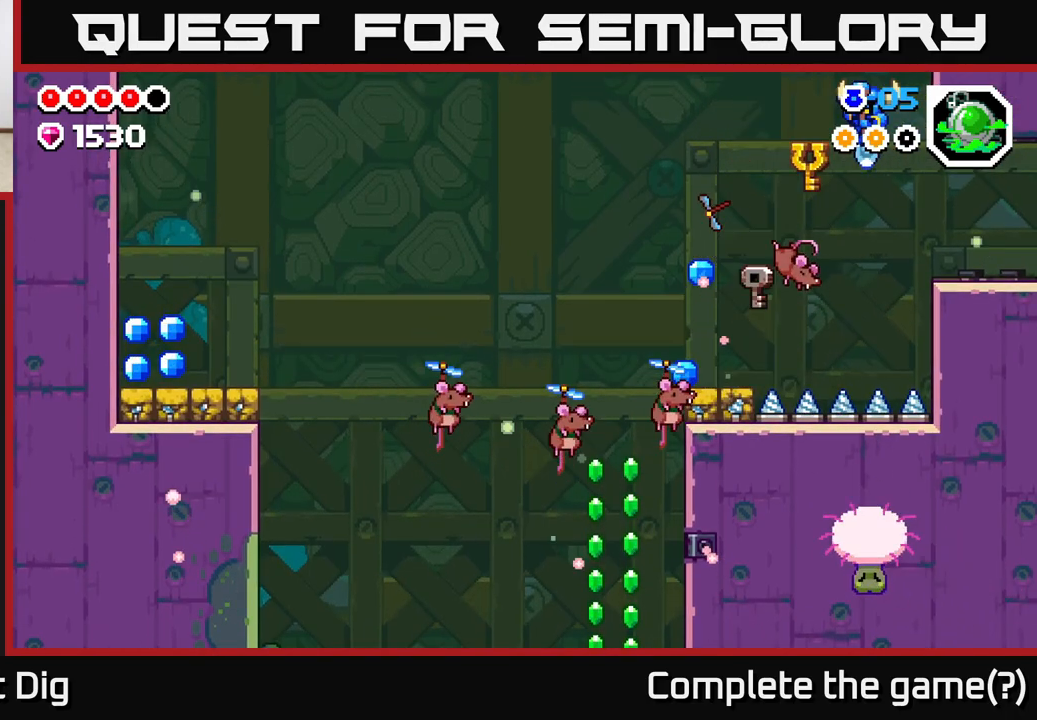
{"buttons": [], "left_stick": "right", "right_stick": "center", "events": [[217, "A", "up"]]}
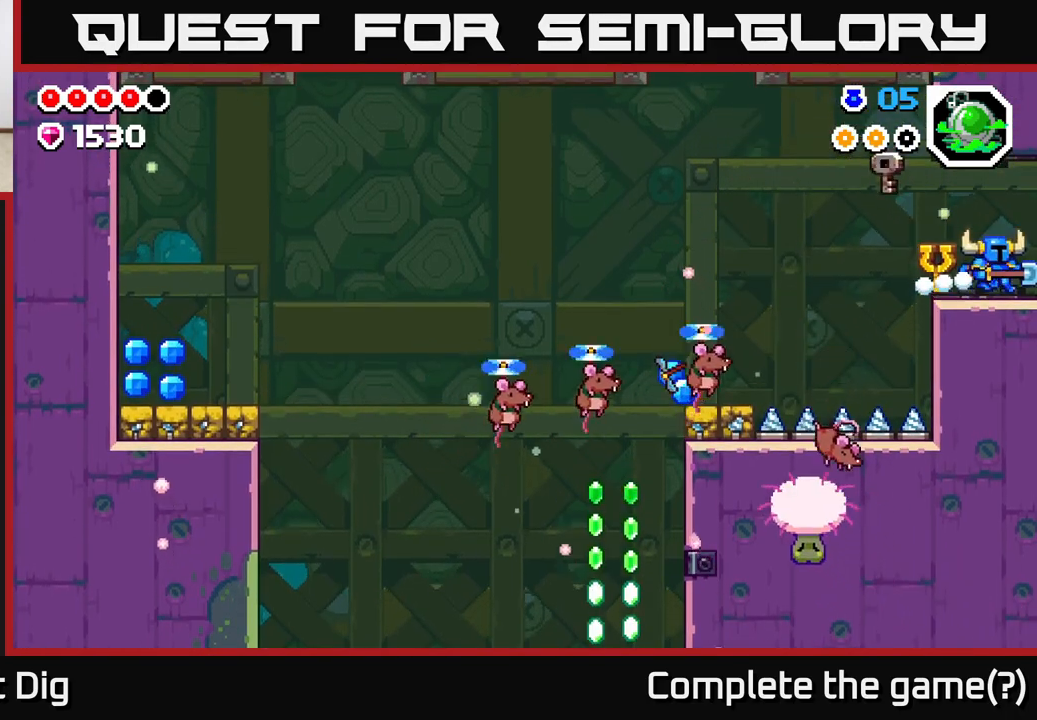
{"buttons": [], "left_stick": "right", "right_stick": "center", "events": []}
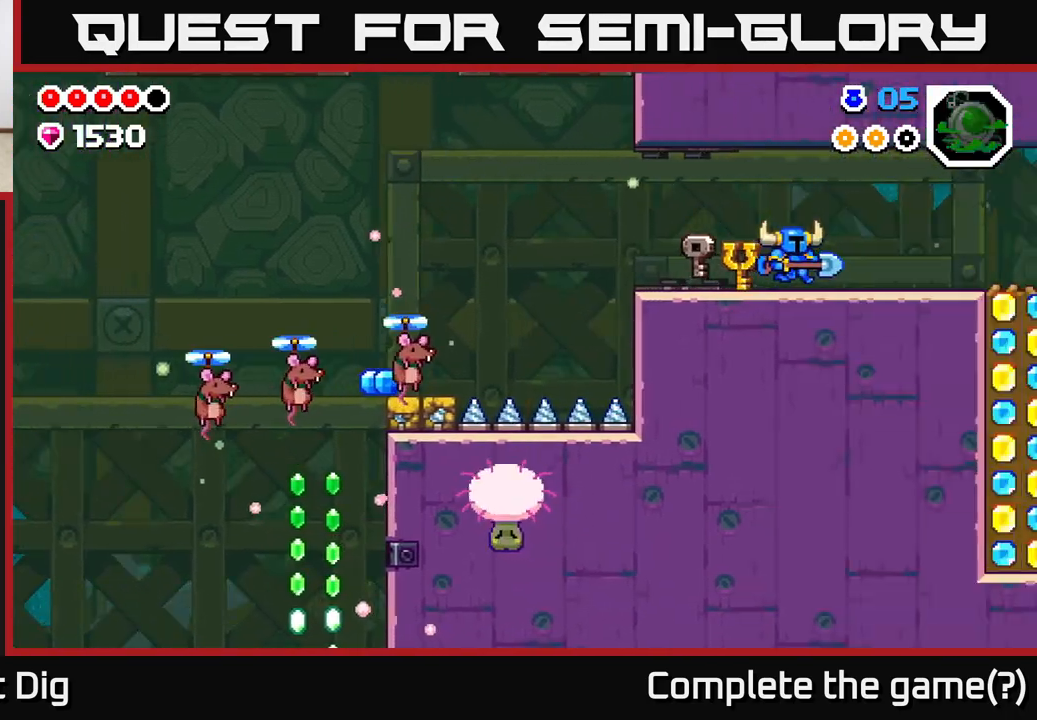
{"buttons": [], "left_stick": "right", "right_stick": "center", "events": [[33, "left_stick", "center"], [233, "left_stick", "right"]]}
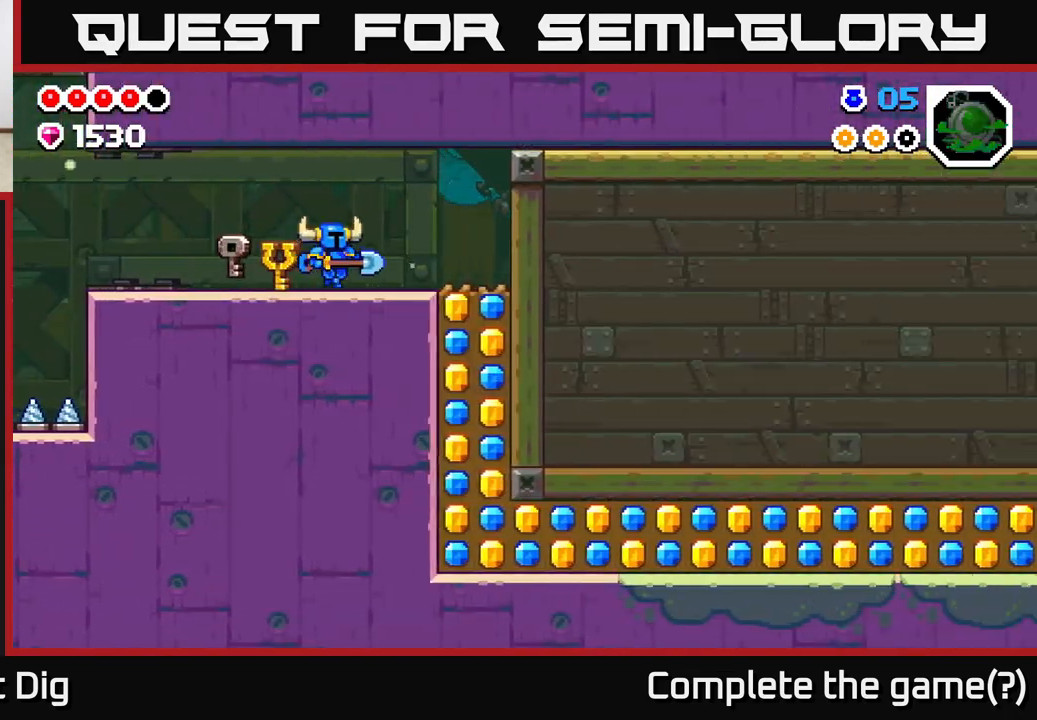
{"buttons": [], "left_stick": "right", "right_stick": "center", "events": [[117, "left_stick", "center"], [267, "left_stick", "right"]]}
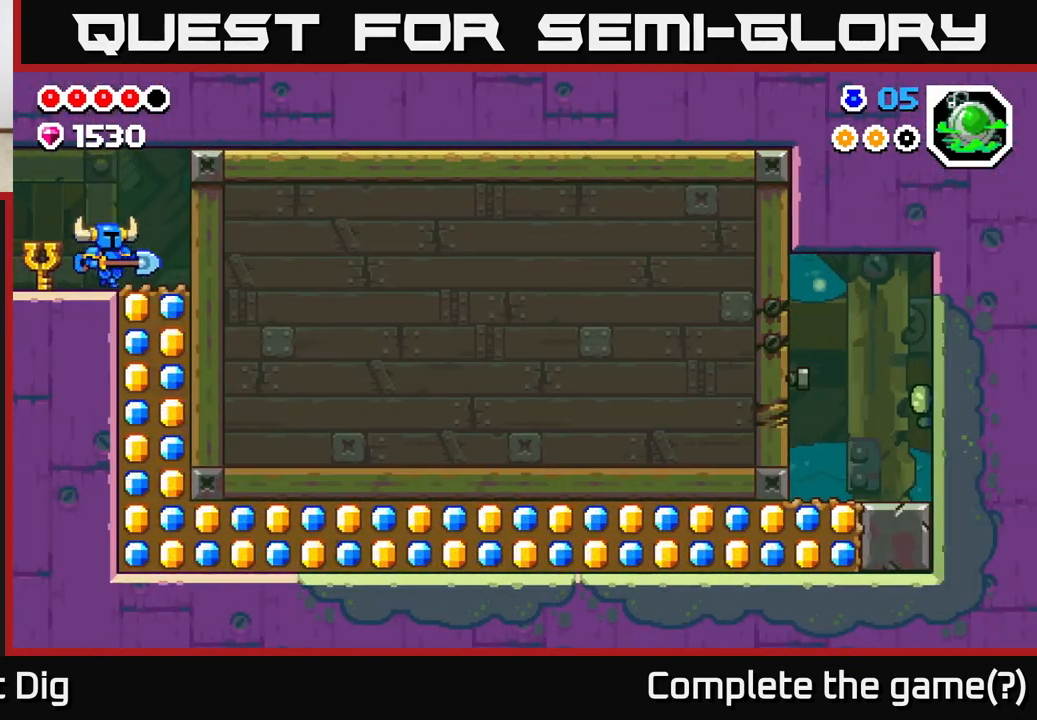
{"buttons": [], "left_stick": "down", "right_stick": "center", "events": [[300, "left_stick", "down"], [350, "X", "down"], [450, "X", "up"]]}
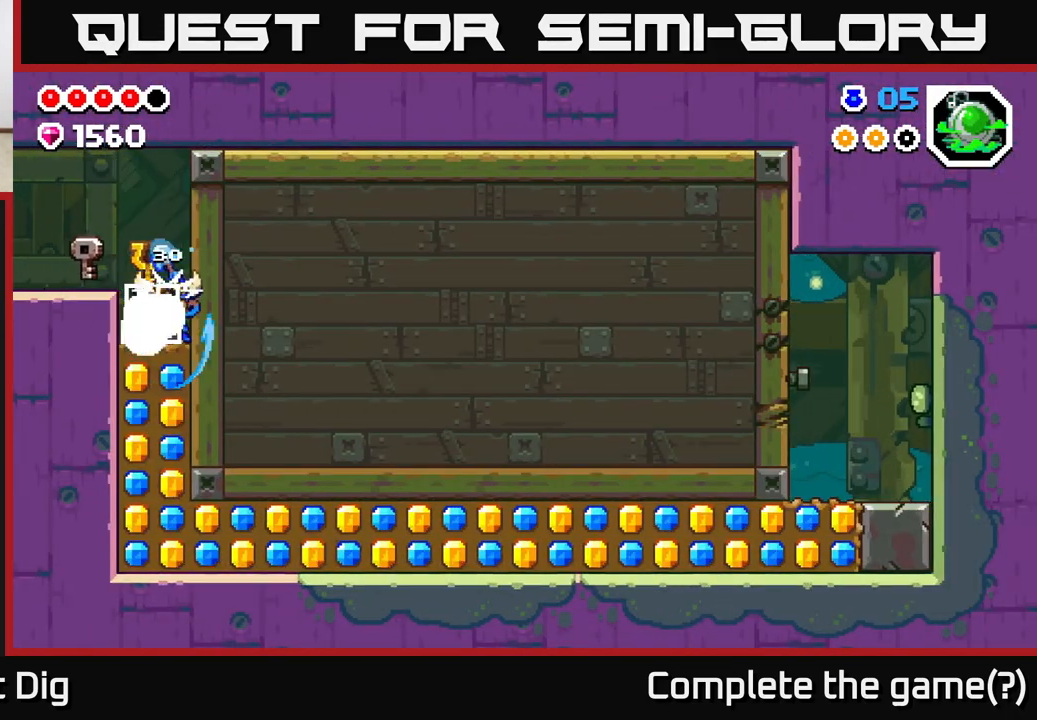
{"buttons": ["X"], "left_stick": "down", "right_stick": "center", "events": [[50, "X", "down"], [167, "X", "up"], [250, "X", "down"], [367, "X", "up"], [467, "X", "down"]]}
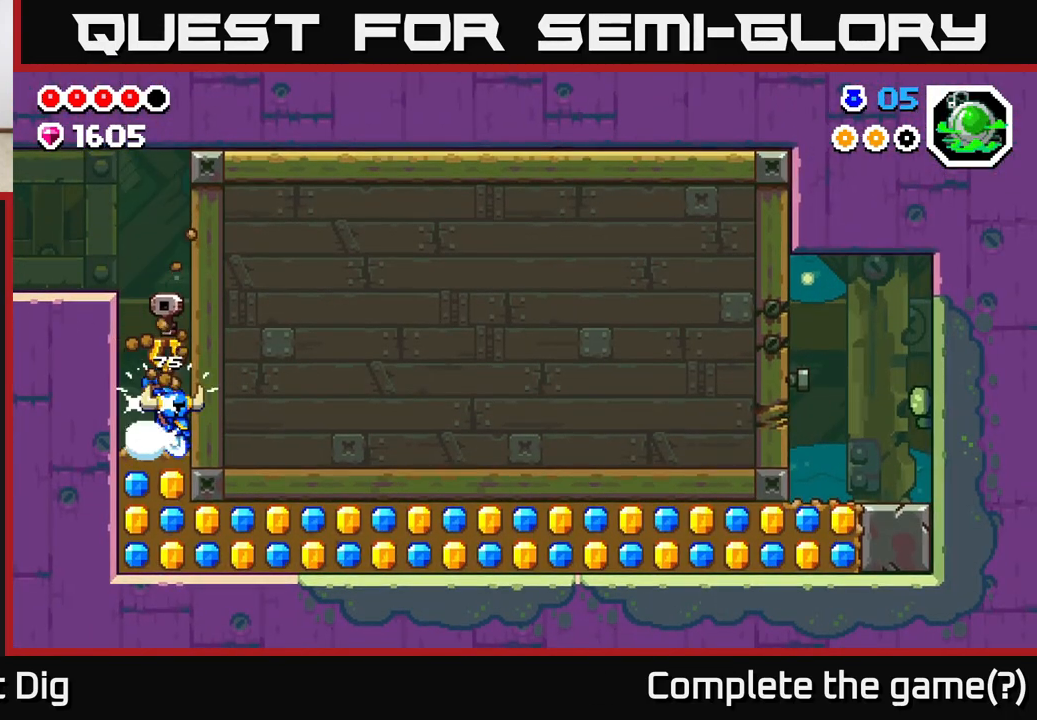
{"buttons": ["X"], "left_stick": "down", "right_stick": "center", "events": [[100, "X", "up"], [183, "X", "down"], [317, "X", "up"], [400, "X", "down"]]}
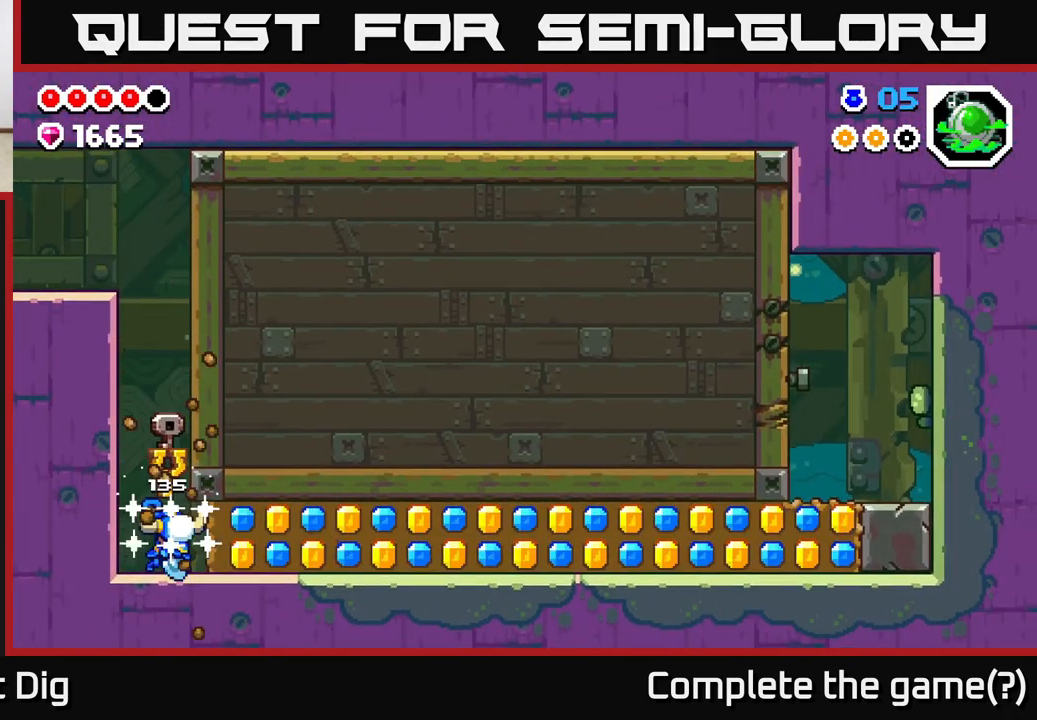
{"buttons": ["X"], "left_stick": "right", "right_stick": "center", "events": [[33, "X", "up"], [67, "left_stick", "right"], [150, "X", "down"], [283, "X", "up"], [383, "X", "down"]]}
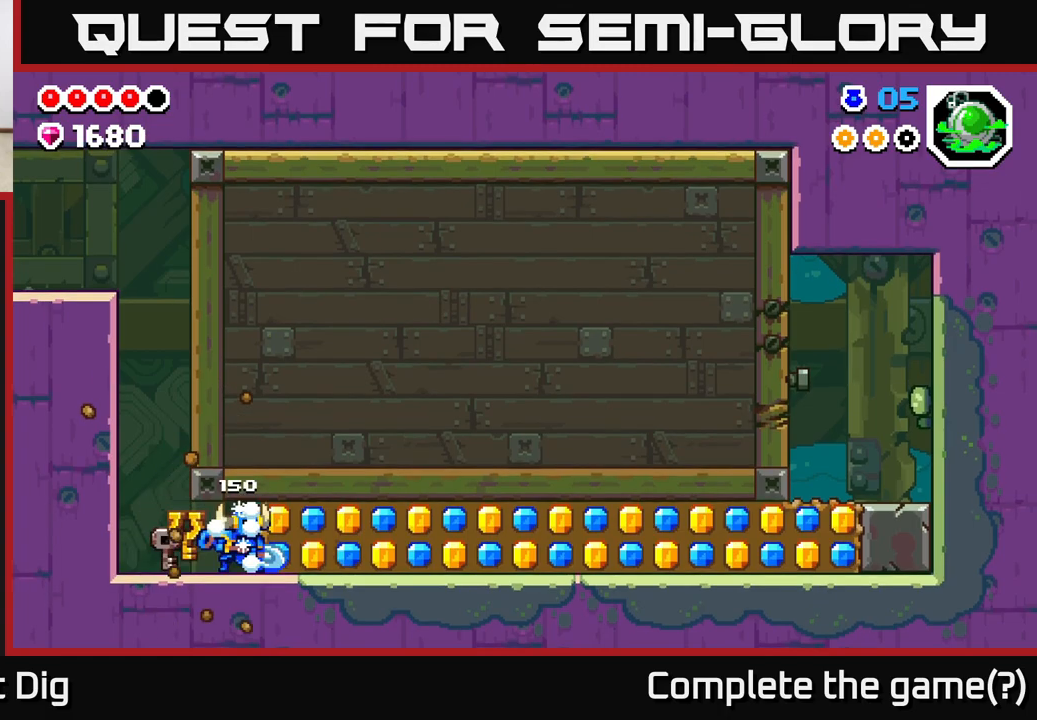
{"buttons": [], "left_stick": "right", "right_stick": "center", "events": [[17, "X", "up"], [117, "X", "down"], [233, "X", "up"], [333, "X", "down"], [450, "X", "up"]]}
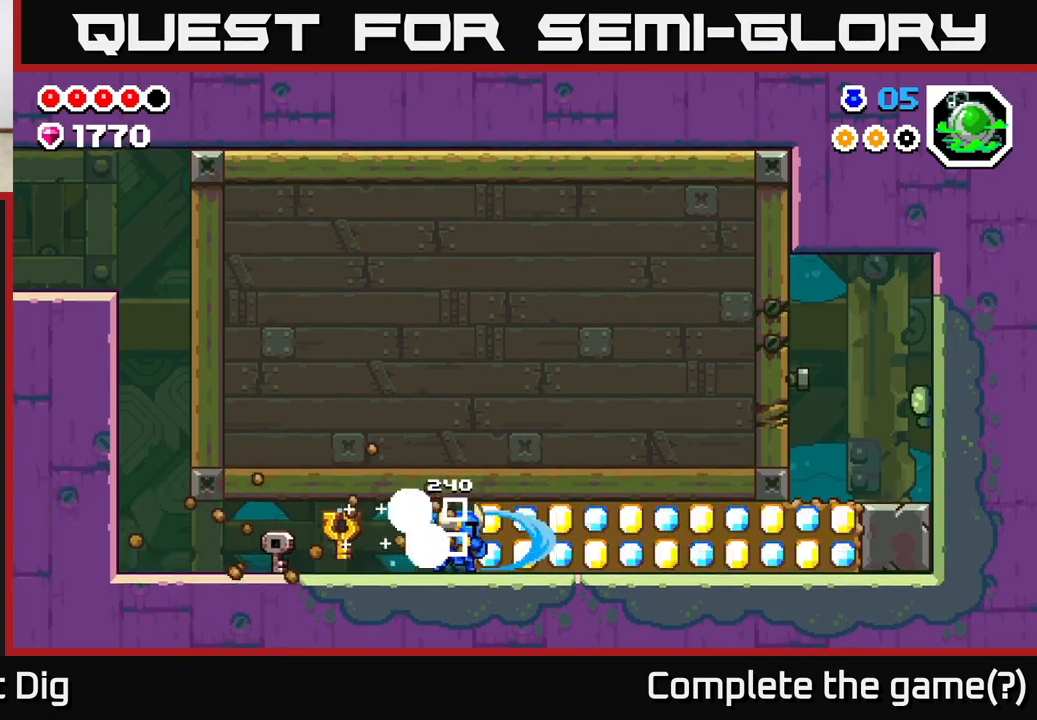
{"buttons": [], "left_stick": "right", "right_stick": "center", "events": [[67, "X", "down"], [183, "X", "up"], [300, "X", "down"], [417, "X", "up"]]}
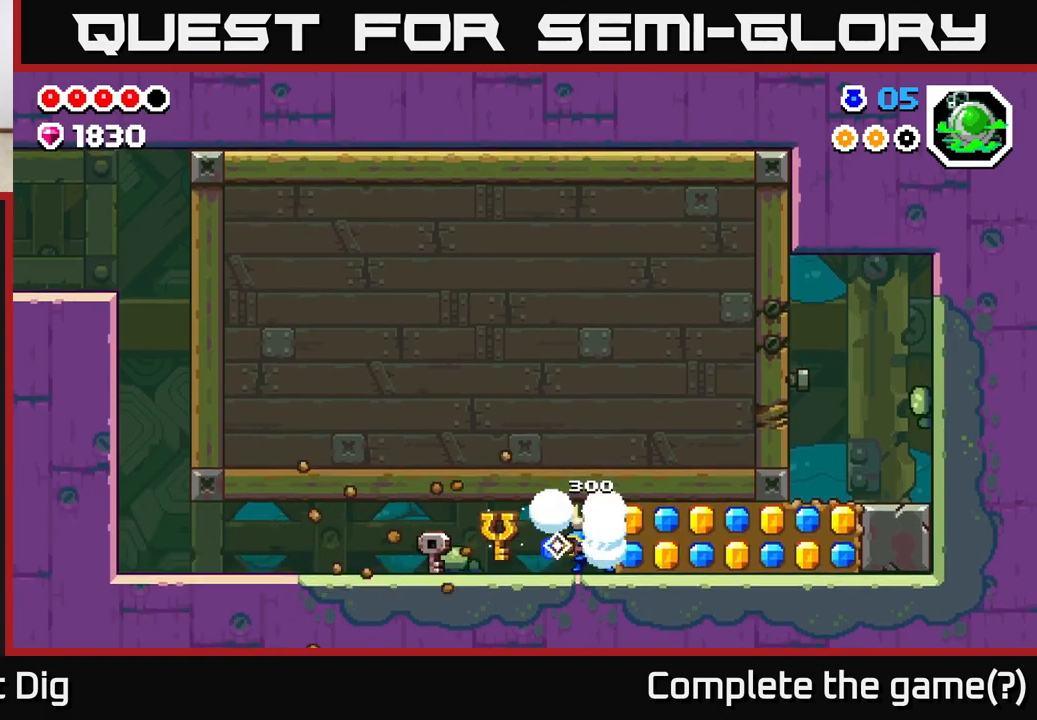
{"buttons": ["X"], "left_stick": "right", "right_stick": "center", "events": [[17, "X", "down"], [133, "X", "up"], [233, "X", "down"], [350, "X", "up"], [450, "X", "down"]]}
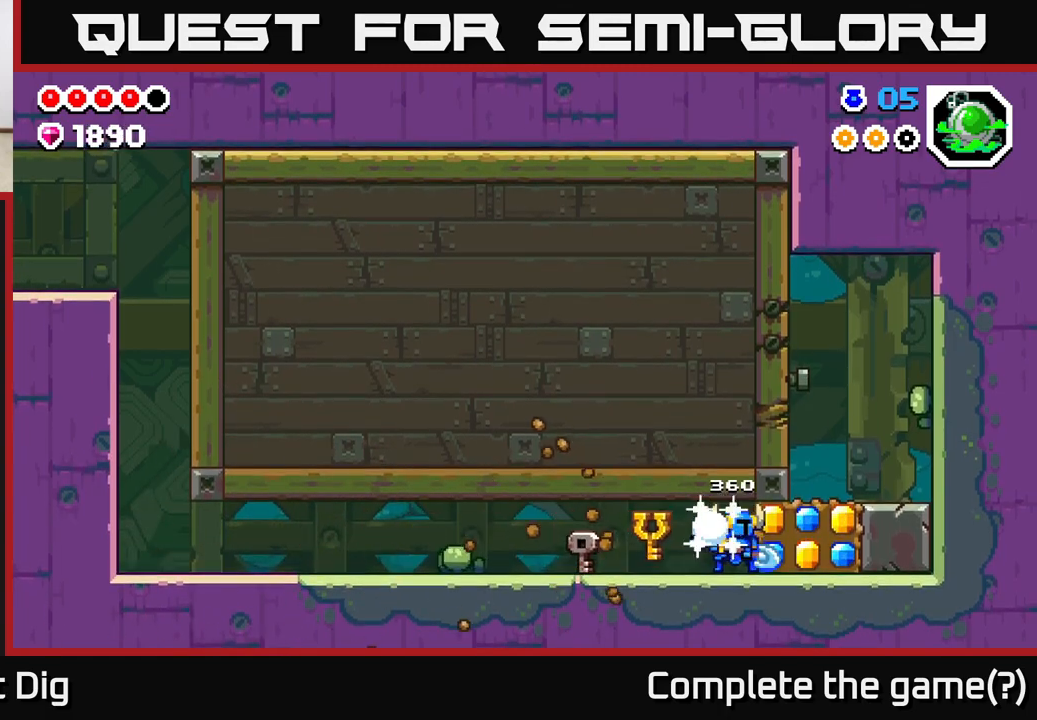
{"buttons": ["A"], "left_stick": "right", "right_stick": "center", "events": [[83, "X", "up"], [167, "X", "down"], [300, "X", "up"], [500, "A", "down"]]}
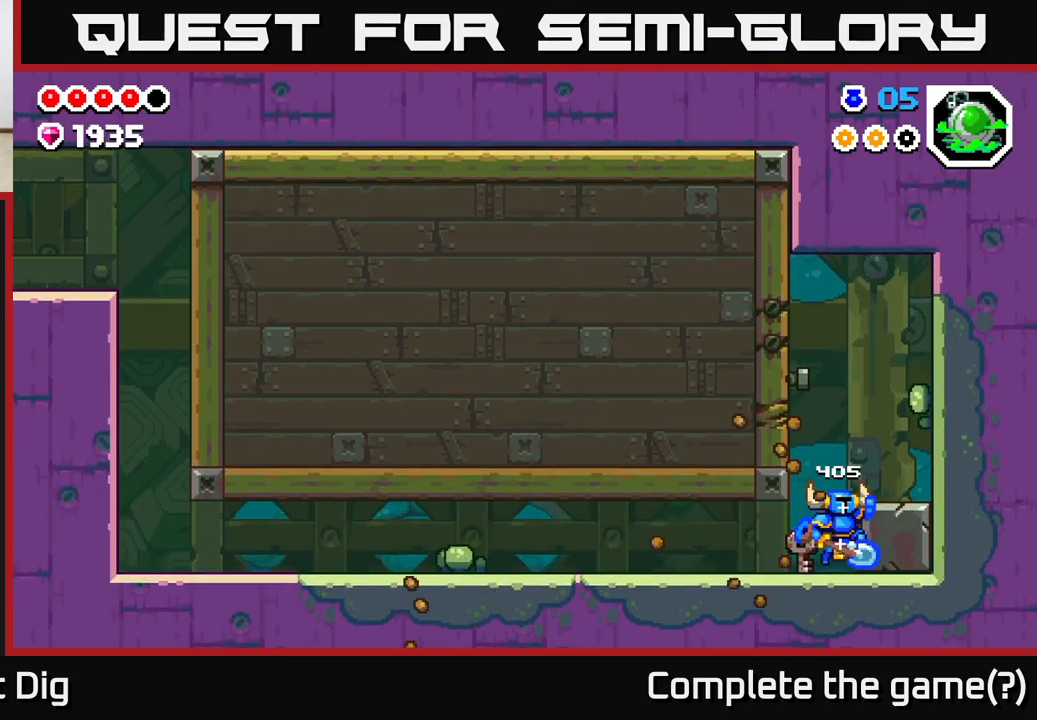
{"buttons": [], "left_stick": "right", "right_stick": "center", "events": [[50, "left_stick", "up-left"], [133, "left_stick", "left"], [167, "X", "down"], [250, "left_stick", "center"], [283, "X", "up"], [350, "A", "up"], [433, "left_stick", "right"]]}
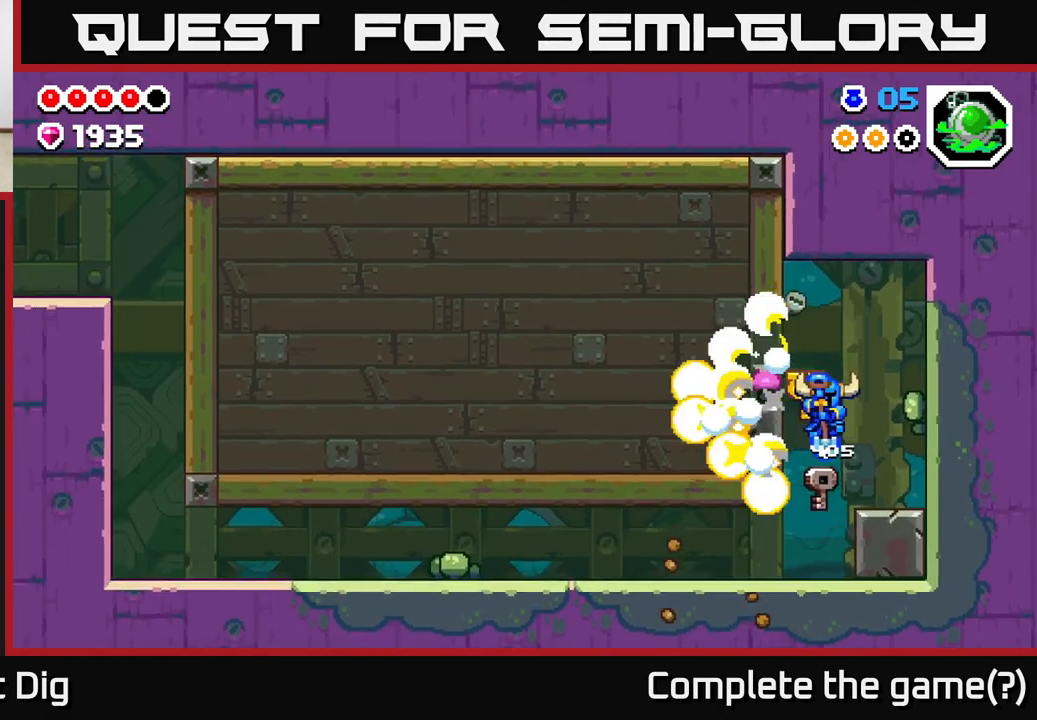
{"buttons": ["A"], "left_stick": "left", "right_stick": "center", "events": [[383, "left_stick", "left"], [500, "A", "down"]]}
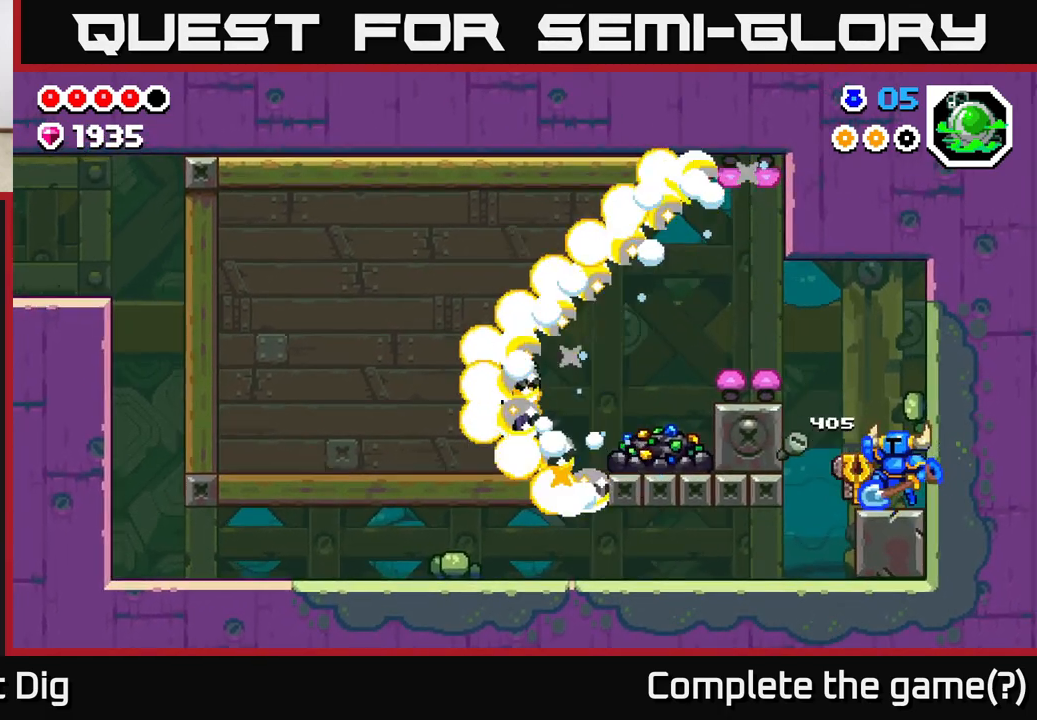
{"buttons": [], "left_stick": "left", "right_stick": "center", "events": [[450, "A", "up"]]}
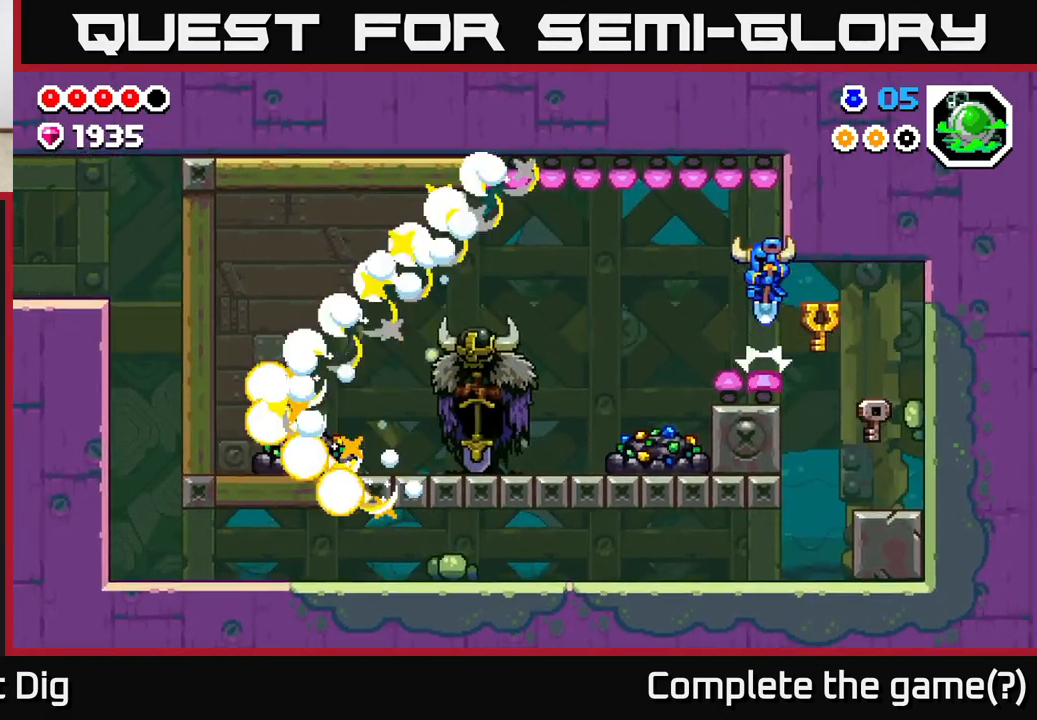
{"buttons": [], "left_stick": "left", "right_stick": "center", "events": [[17, "left_stick", "down-left"], [167, "left_stick", "left"]]}
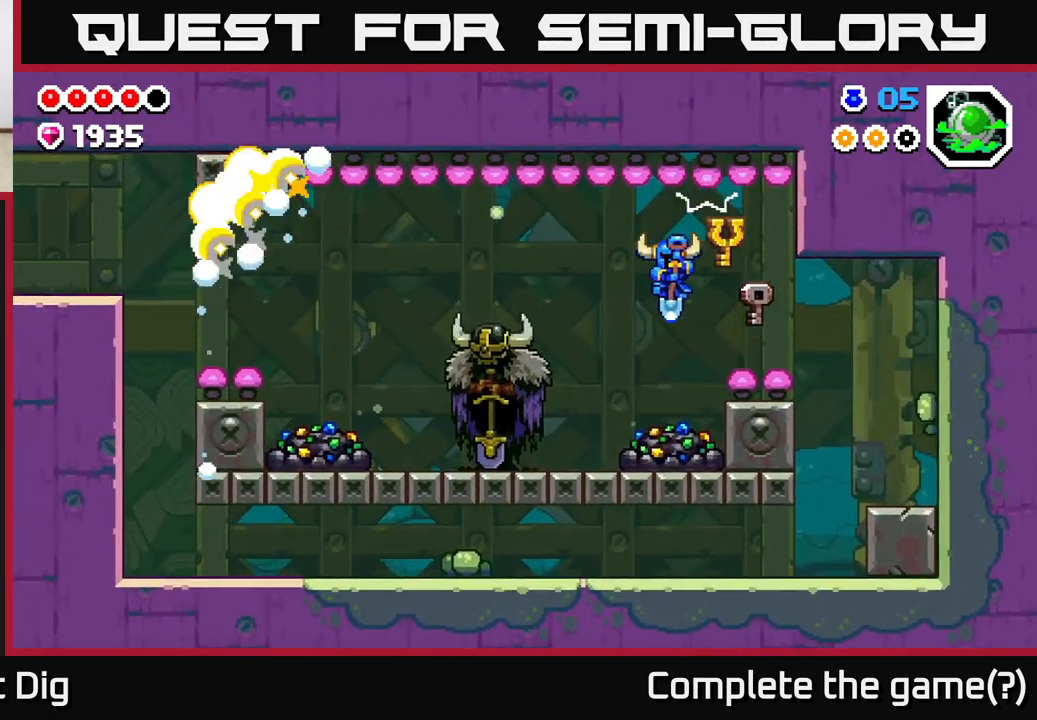
{"buttons": [], "left_stick": "center", "right_stick": "center", "events": [[250, "left_stick", "right"], [333, "X", "down"], [417, "left_stick", "center"], [433, "X", "up"]]}
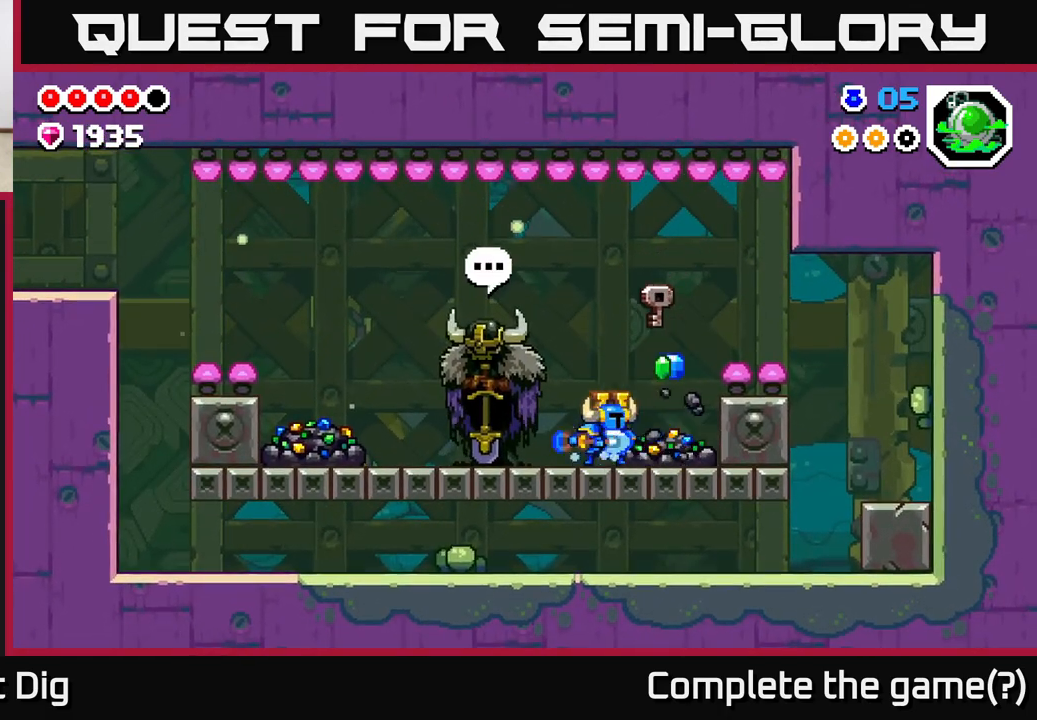
{"buttons": ["X"], "left_stick": "center", "right_stick": "center", "events": [[17, "X", "down"], [133, "X", "up"], [217, "X", "down"], [350, "X", "up"], [433, "X", "down"]]}
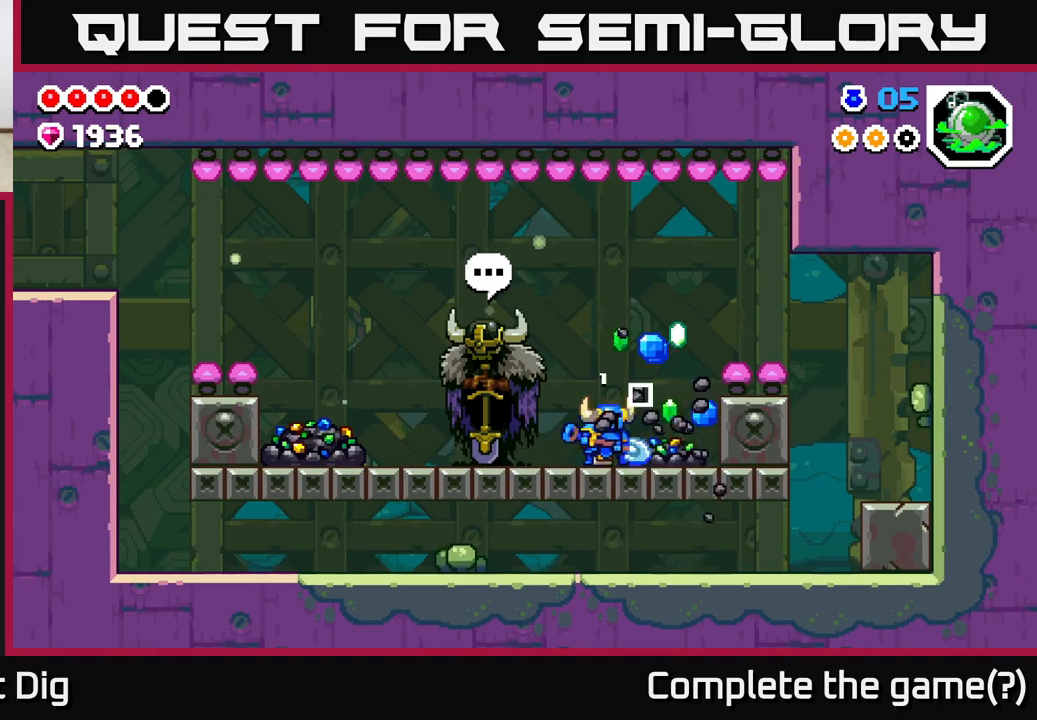
{"buttons": [], "left_stick": "center", "right_stick": "center", "events": [[50, "X", "up"], [150, "X", "down"], [267, "X", "up"], [367, "X", "down"], [483, "X", "up"]]}
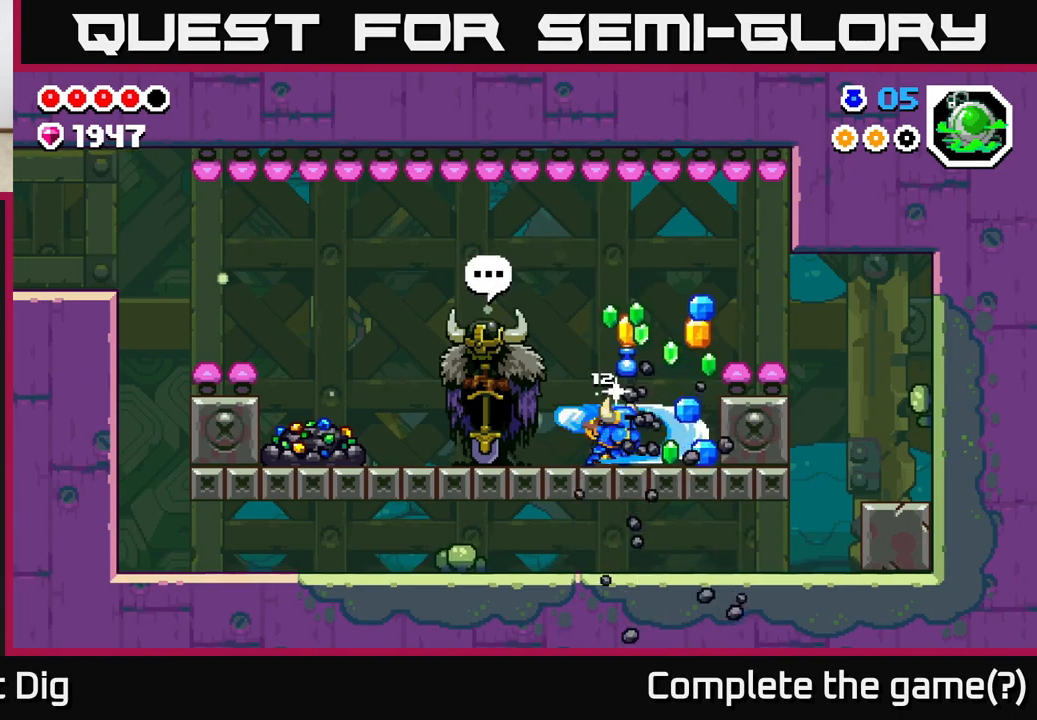
{"buttons": [], "left_stick": "right", "right_stick": "center", "events": [[67, "X", "down"], [200, "X", "up"], [233, "left_stick", "right"]]}
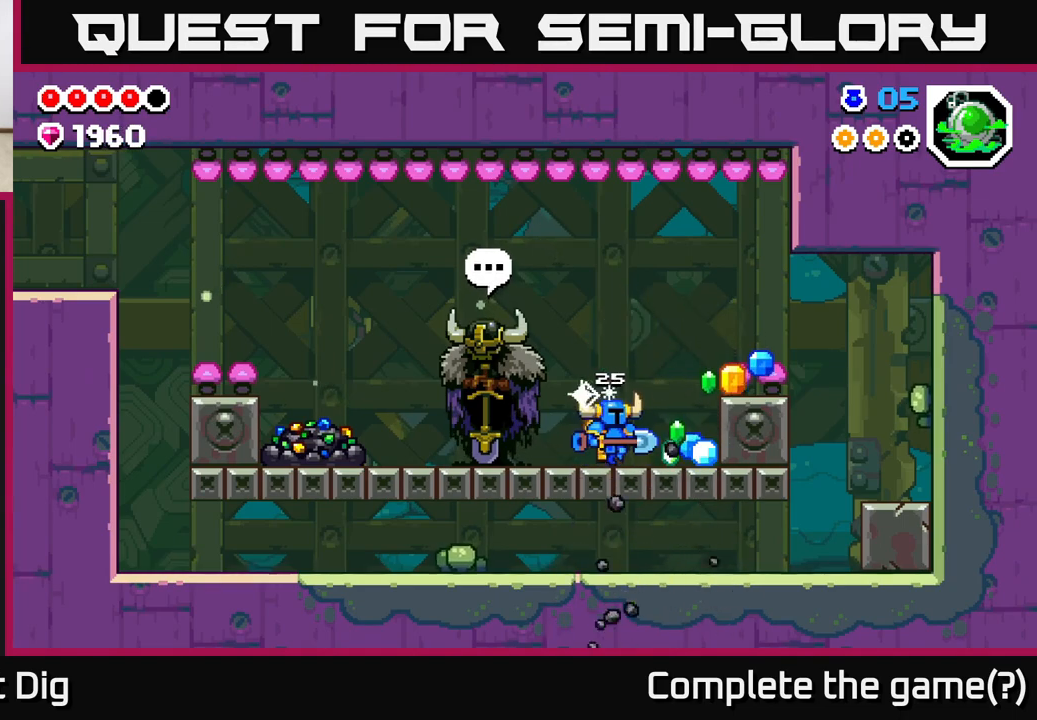
{"buttons": ["A"], "left_stick": "up-right", "right_stick": "center", "events": [[350, "A", "down"], [500, "left_stick", "up-right"]]}
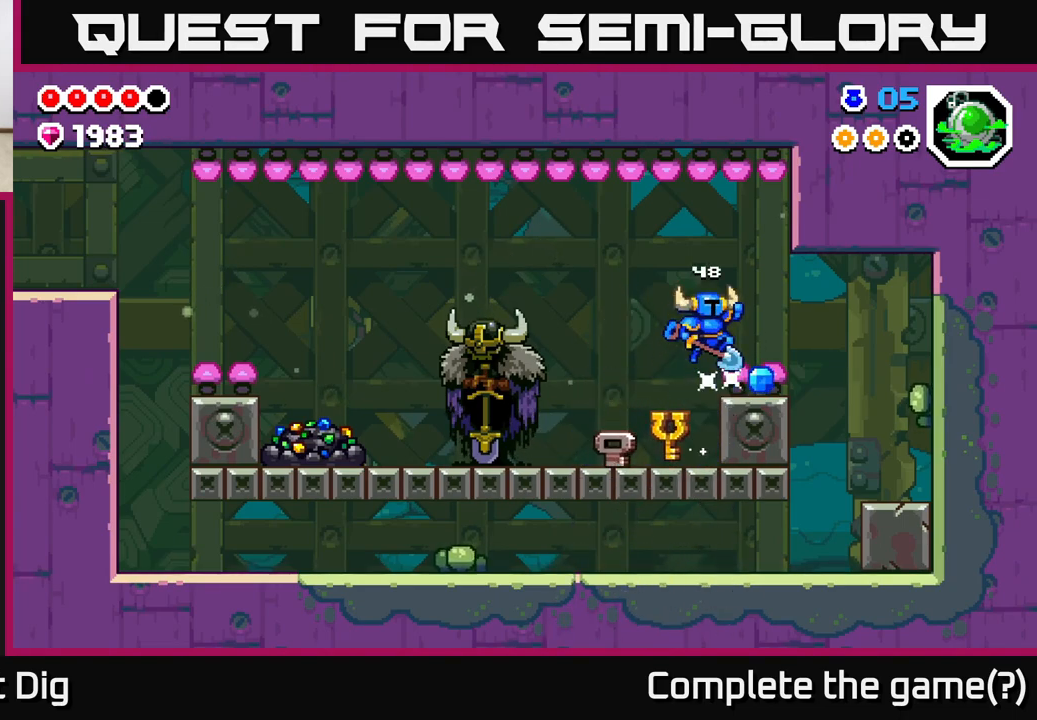
{"buttons": [], "left_stick": "center", "right_stick": "center", "events": [[17, "A", "up"], [17, "left_stick", "right"], [50, "left_stick", "left"], [233, "left_stick", "center"]]}